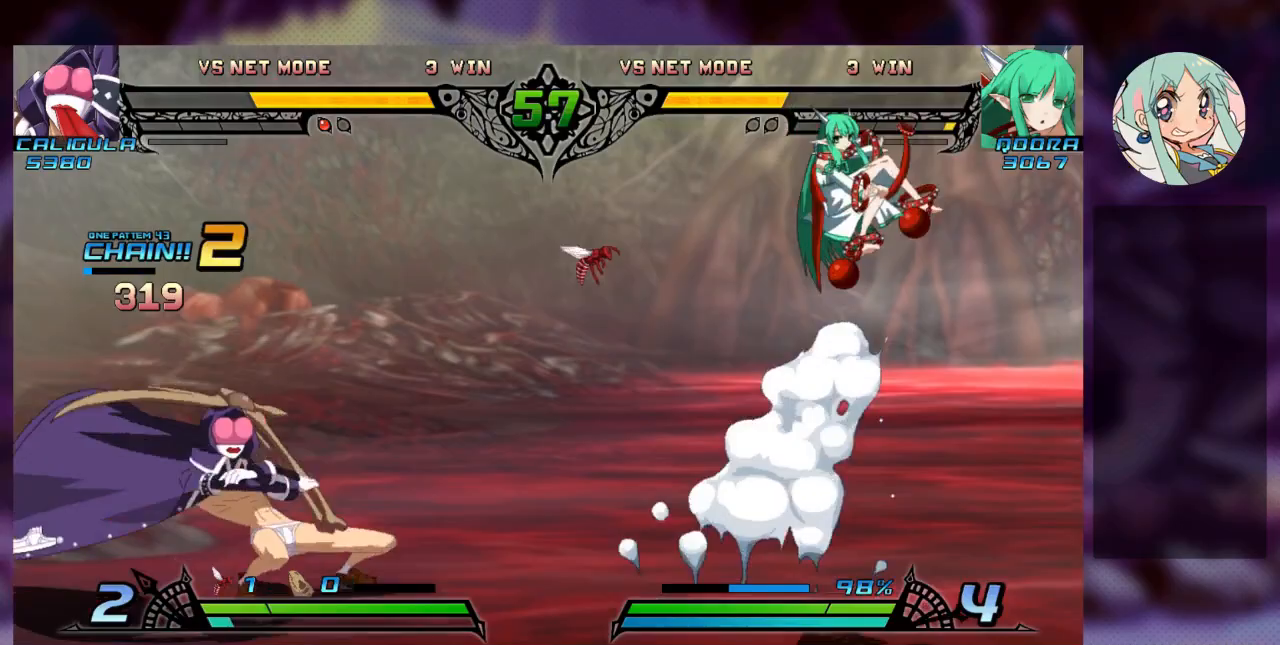
Gameplay with a controller (arcade stick); each line is a JSON object with the inputs held at the frame after it (dt_ms = milliseconds from this image to that frame). "events" lists button and stick changes between this image and that frame as [ms after this image, input, new state], when the widget could be followed in between. Not read: L3 R3.
{"dt_ms": 500, "buttons": [], "left_stick": "right", "events": [[67, "TRIANGLE", "down"], [167, "TRIANGLE", "up"], [200, "left_stick", "right"]]}
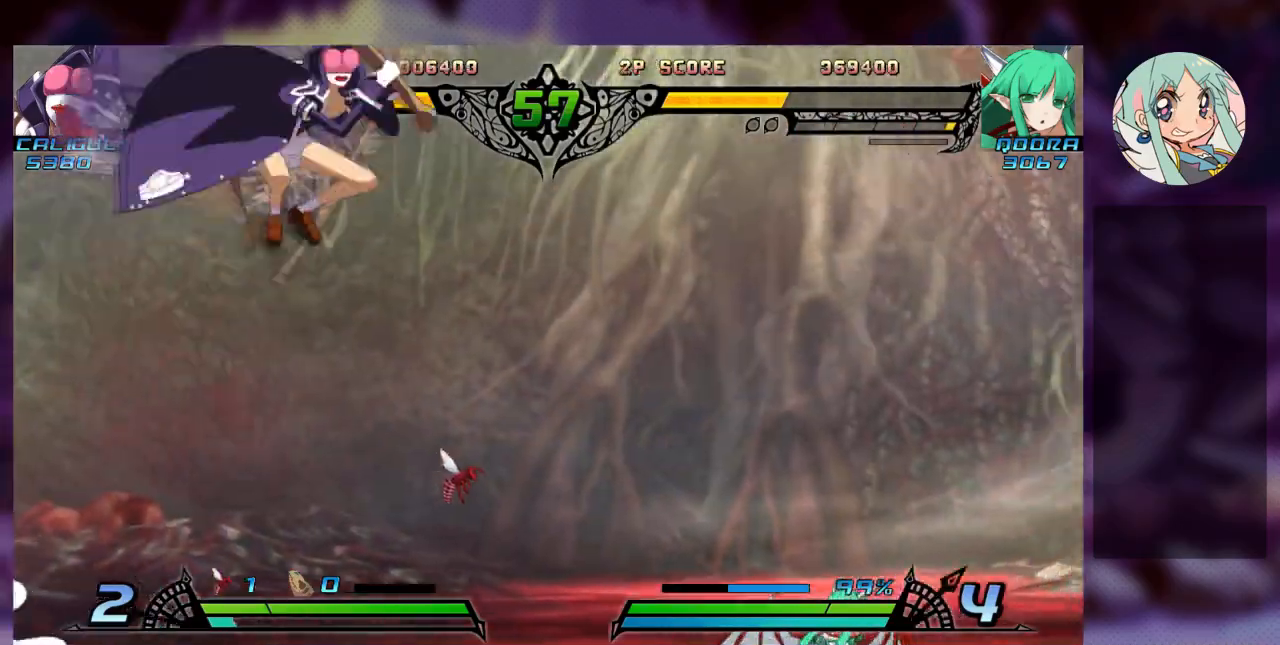
{"dt_ms": 500, "buttons": [], "left_stick": "center", "events": [[100, "left_stick", "down"], [200, "TRIANGLE", "down"], [200, "left_stick", "center"], [267, "TRIANGLE", "up"], [400, "TRIANGLE", "down"], [467, "TRIANGLE", "up"]]}
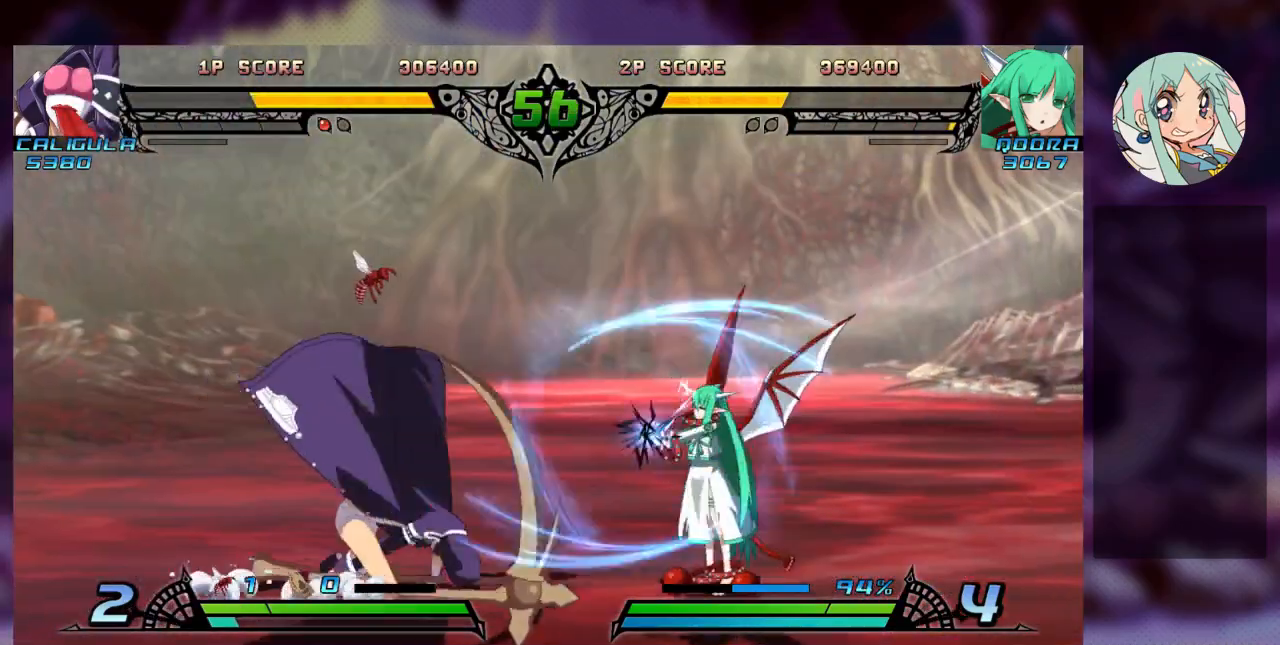
{"dt_ms": 500, "buttons": ["R1"], "left_stick": "center", "events": [[67, "TRIANGLE", "down"], [167, "TRIANGLE", "up"], [300, "R1", "down"], [367, "R1", "up"], [467, "R1", "down"]]}
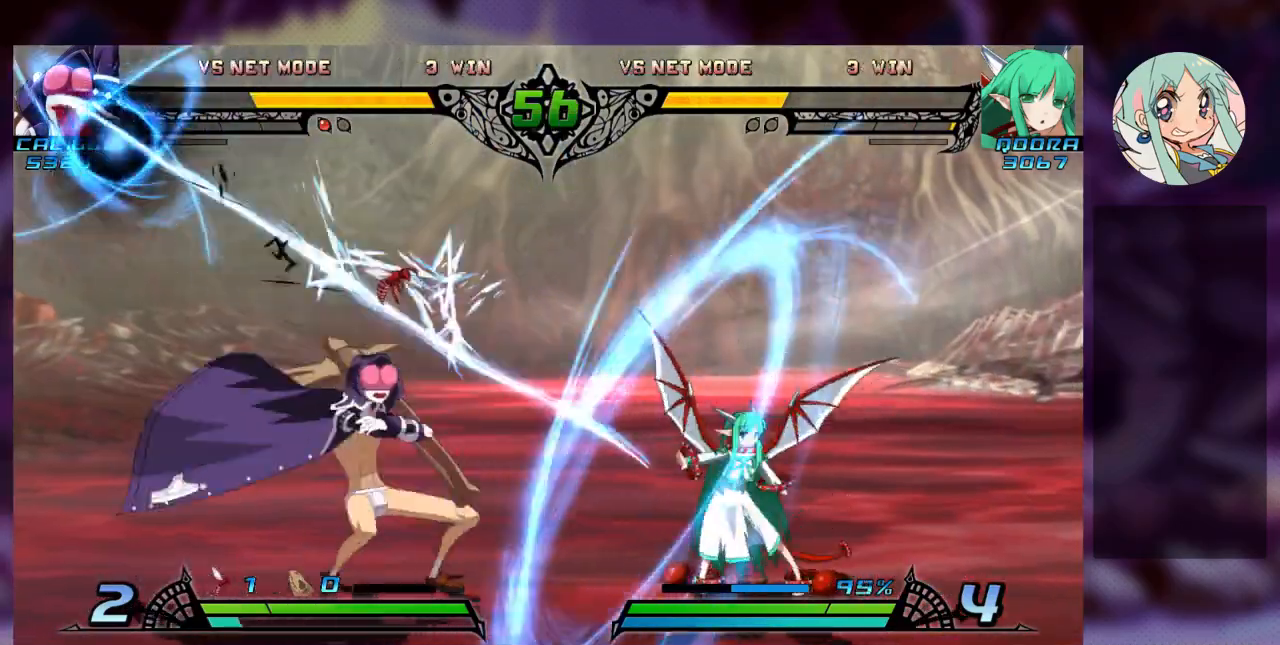
{"dt_ms": 500, "buttons": [], "left_stick": "right", "events": [[33, "R1", "up"], [100, "R1", "down"], [200, "R1", "up"], [233, "R1", "down"], [333, "R1", "up"], [400, "R1", "down"], [500, "R1", "up"], [500, "left_stick", "right"]]}
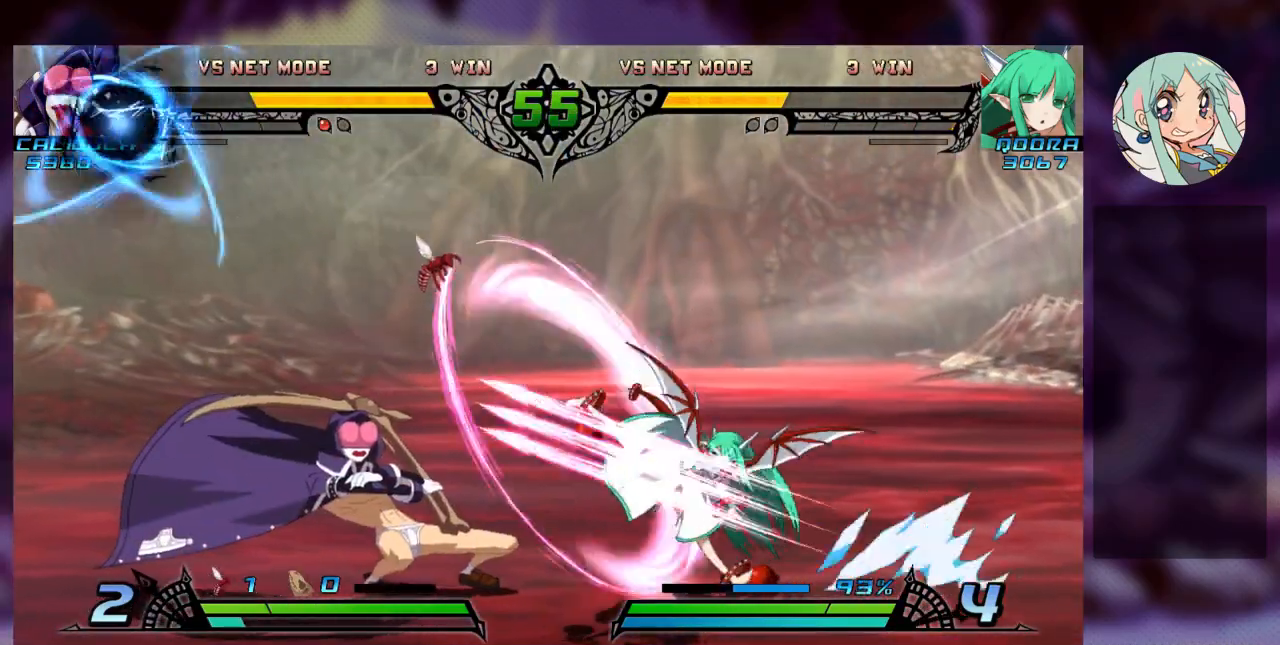
{"dt_ms": 500, "buttons": [], "left_stick": "down-right", "events": [[133, "SQUARE", "down"], [200, "SQUARE", "up"], [233, "left_stick", "down-right"], [333, "SQUARE", "down"], [367, "SQUARE", "up"]]}
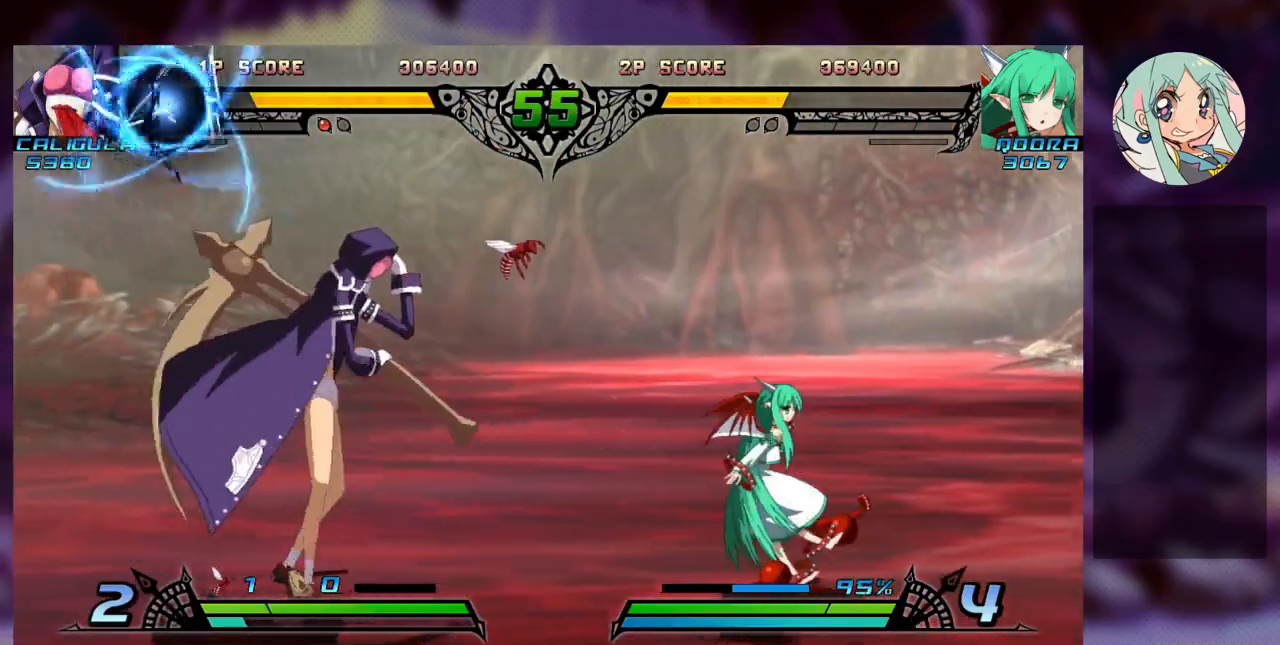
{"dt_ms": 500, "buttons": [], "left_stick": "left", "events": [[100, "left_stick", "left"], [200, "left_stick", "center"], [267, "left_stick", "left"]]}
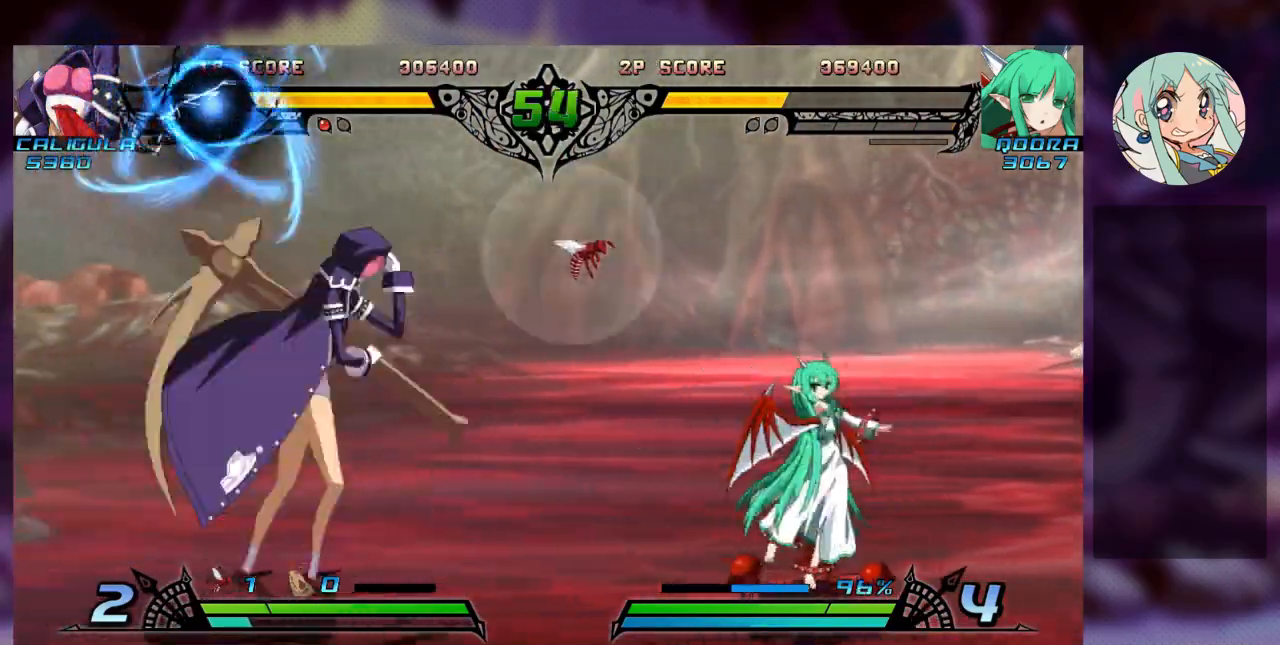
{"dt_ms": 500, "buttons": [], "left_stick": "down-right", "events": [[100, "SQUARE", "down"], [133, "left_stick", "down-right"], [200, "SQUARE", "up"], [333, "SQUARE", "down"], [467, "SQUARE", "up"]]}
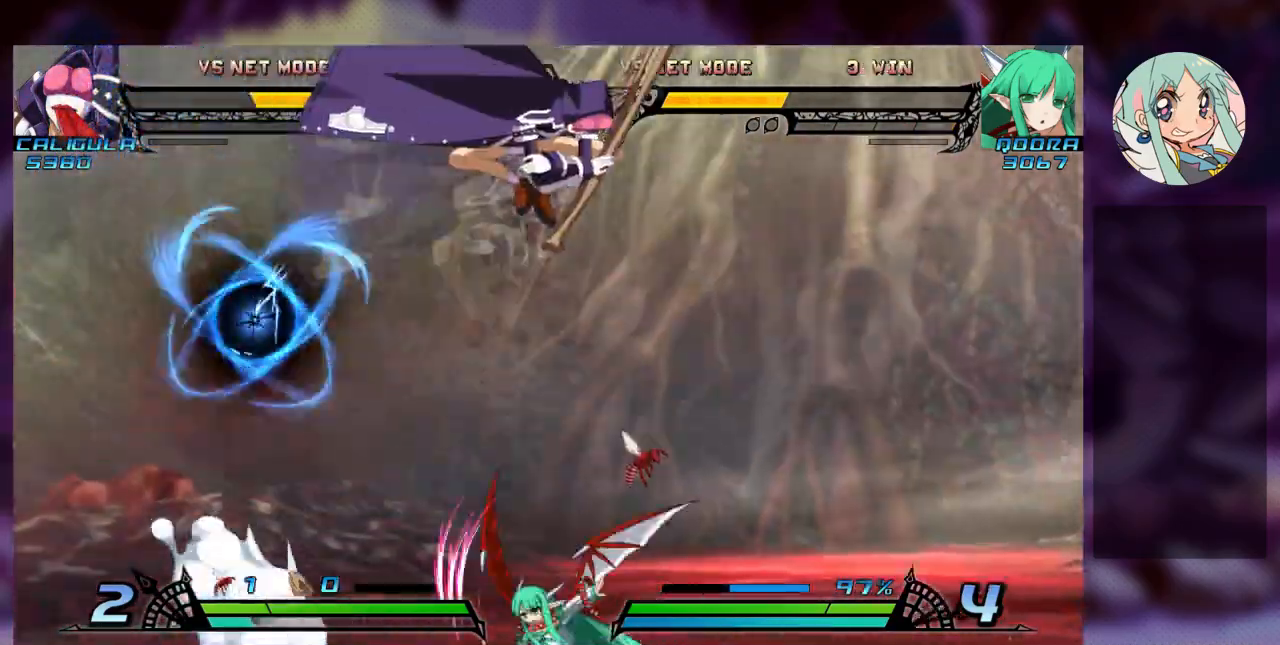
{"dt_ms": 500, "buttons": [], "left_stick": "right", "events": [[100, "left_stick", "left"], [400, "left_stick", "center"], [467, "left_stick", "right"]]}
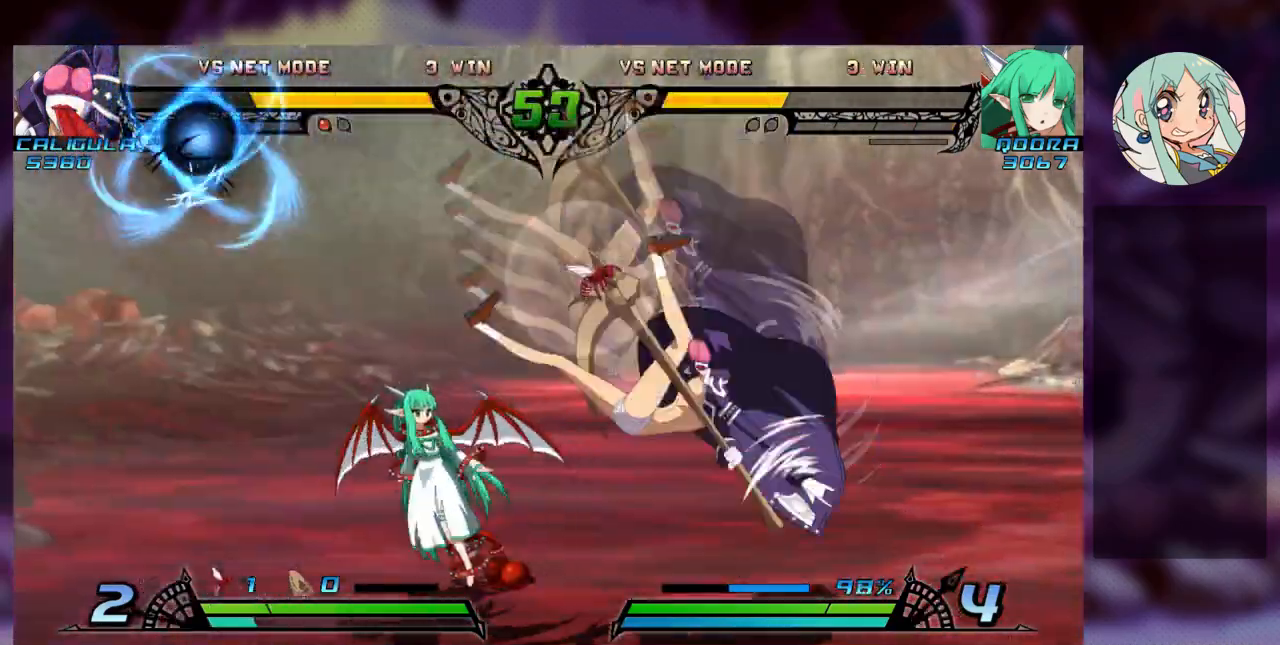
{"dt_ms": 1000, "buttons": [], "left_stick": "center"}
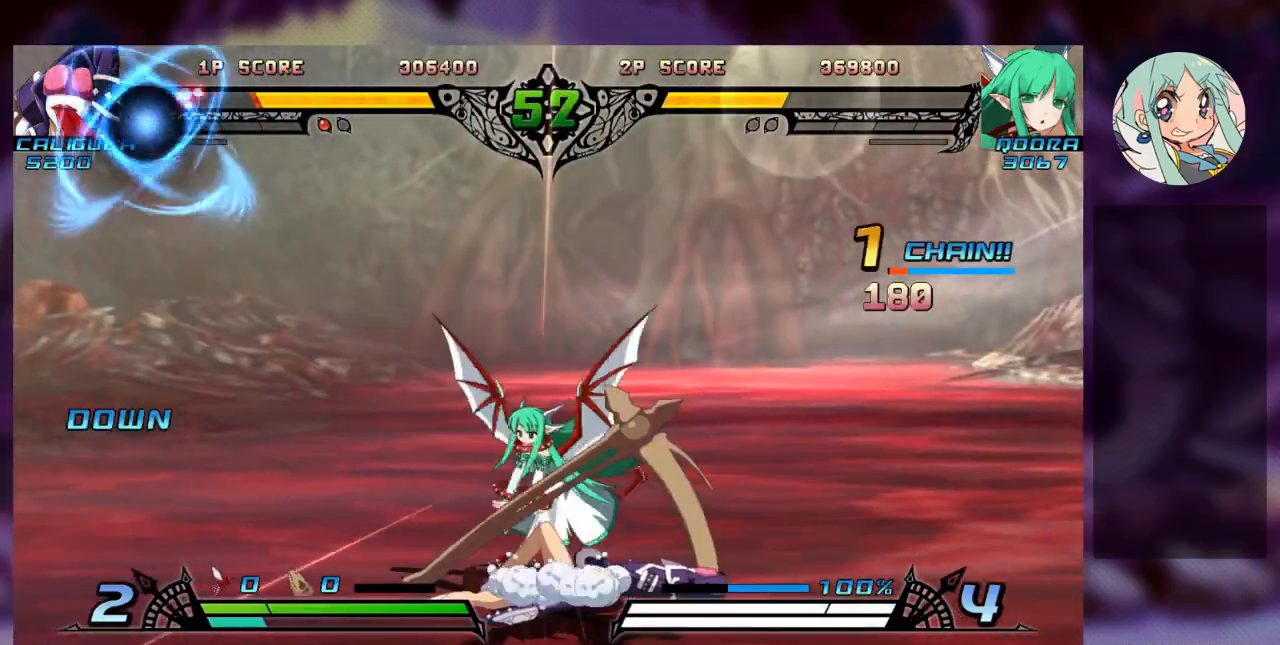
{"dt_ms": 500, "buttons": [], "left_stick": "center", "events": [[67, "SQUARE", "down"], [267, "SQUARE", "up"]]}
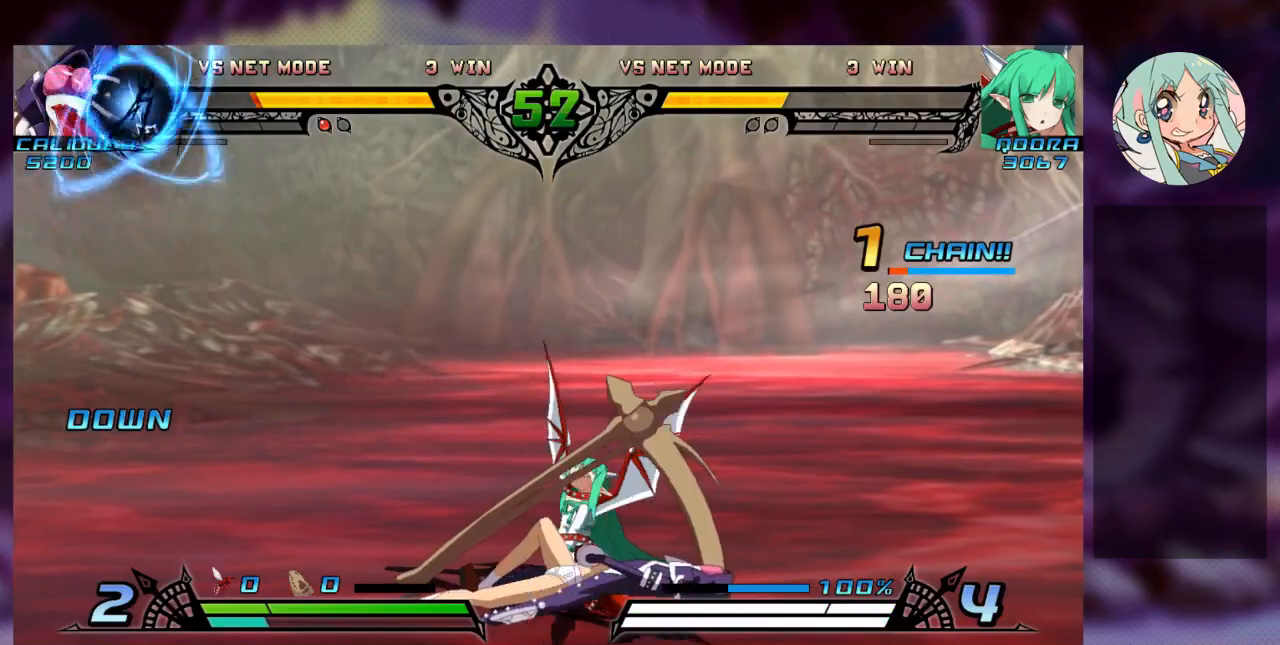
{"dt_ms": 500, "buttons": [], "left_stick": "center", "events": []}
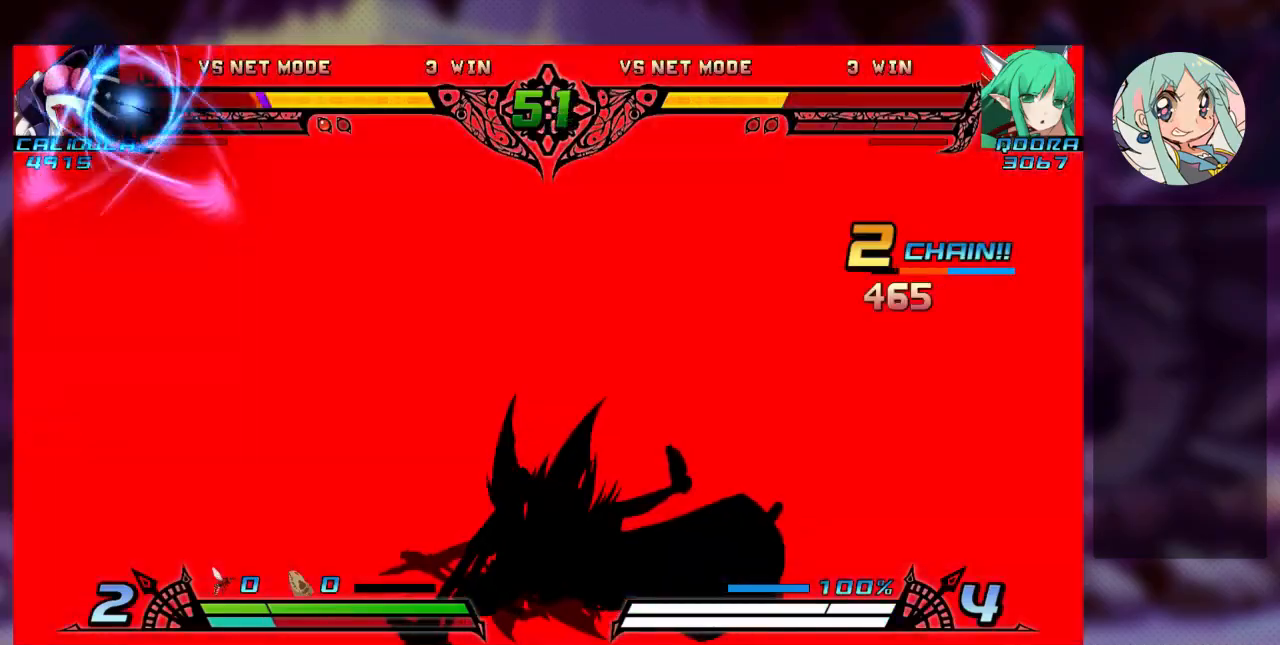
{"dt_ms": 500, "buttons": ["SQUARE"], "left_stick": "center", "events": [[467, "SQUARE", "down"]]}
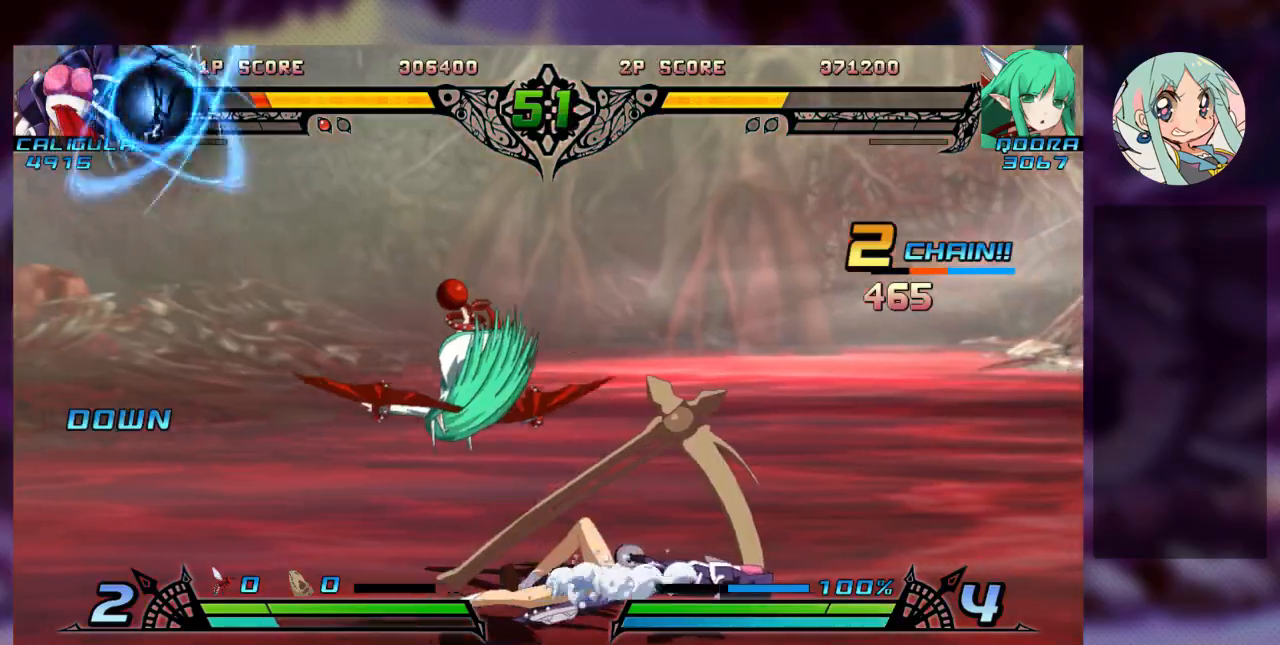
{"dt_ms": 500, "buttons": [], "left_stick": "center", "events": [[133, "SQUARE", "up"], [300, "left_stick", "left"], [433, "left_stick", "center"]]}
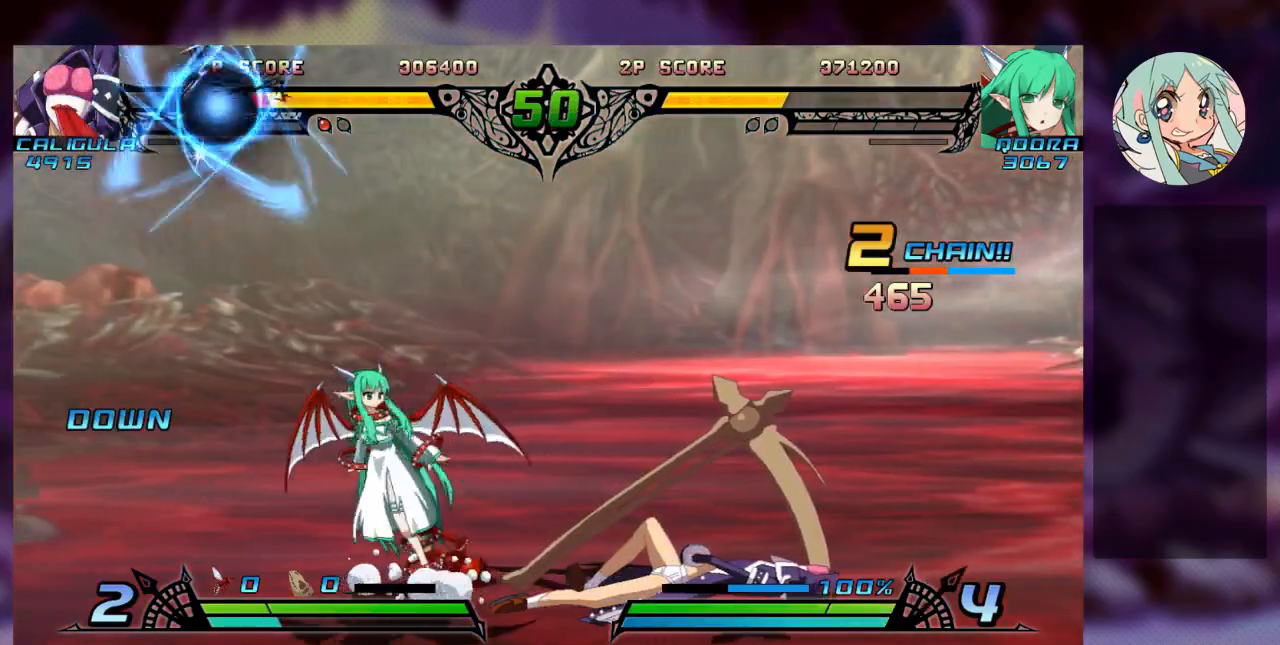
{"dt_ms": 500, "buttons": [], "left_stick": "center", "events": [[133, "left_stick", "up-right"], [433, "left_stick", "center"]]}
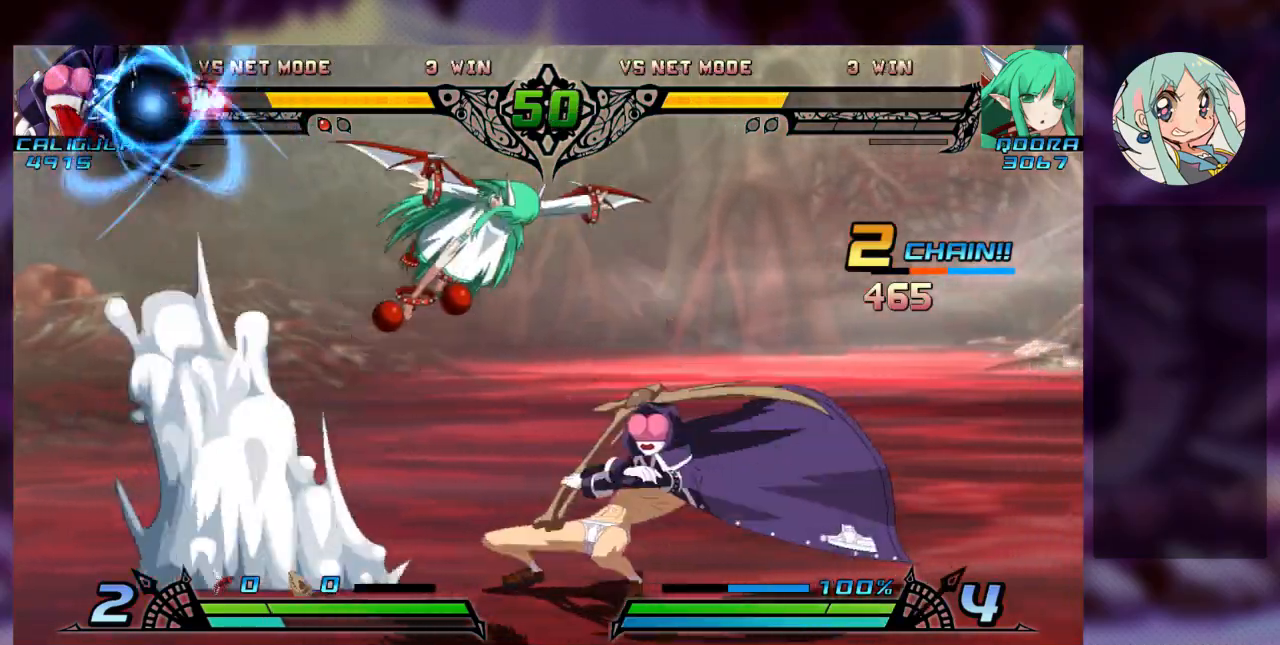
{"dt_ms": 500, "buttons": [], "left_stick": "down-right", "events": [[100, "R1", "down"], [200, "R1", "up"], [367, "left_stick", "down"], [500, "left_stick", "down-right"]]}
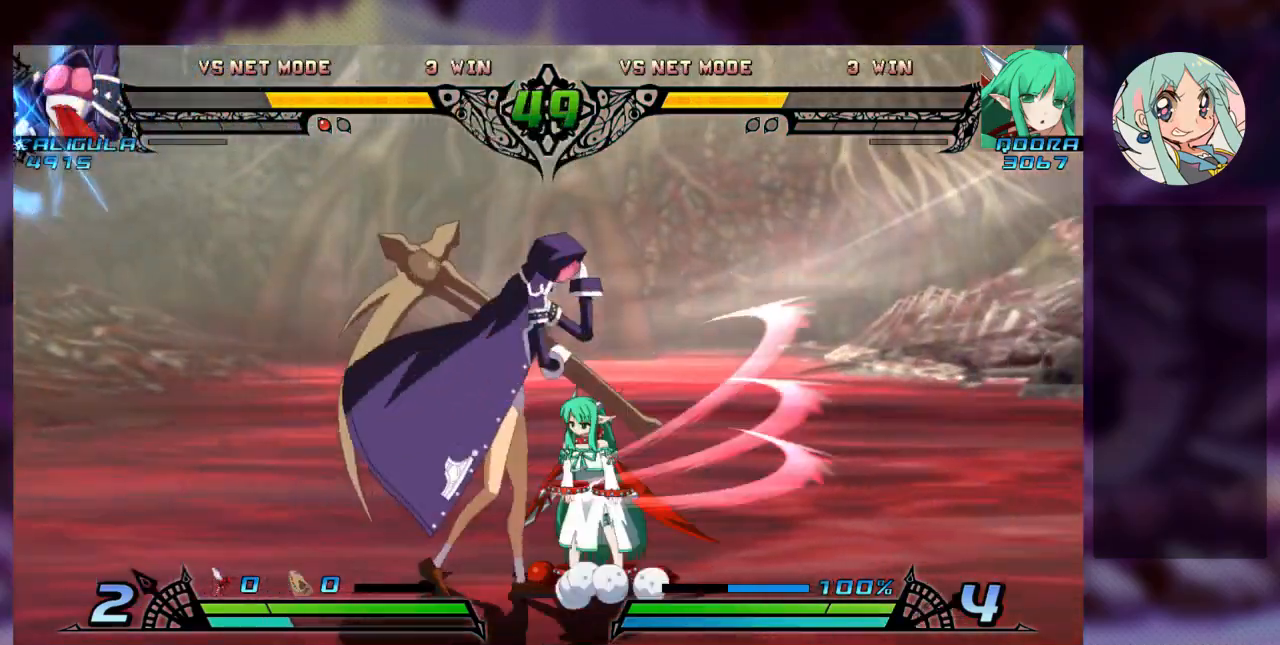
{"dt_ms": 500, "buttons": ["SQUARE"], "left_stick": "down-right", "events": [[100, "SQUARE", "down"], [200, "SQUARE", "up"], [300, "SQUARE", "down"], [400, "SQUARE", "up"], [500, "SQUARE", "down"]]}
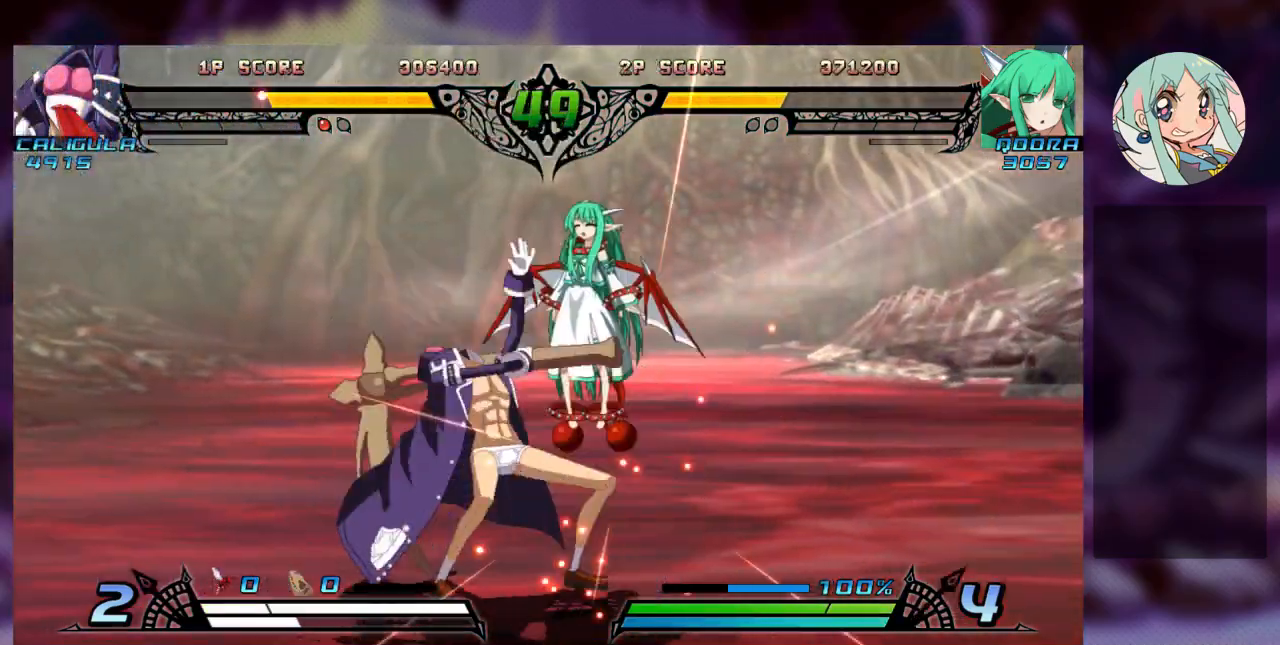
{"dt_ms": 500, "buttons": [], "left_stick": "left", "events": [[100, "SQUARE", "up"], [200, "left_stick", "center"], [267, "TRIANGLE", "down"], [267, "left_stick", "left"], [333, "SQUARE", "down"], [400, "TRIANGLE", "up"], [433, "SQUARE", "up"]]}
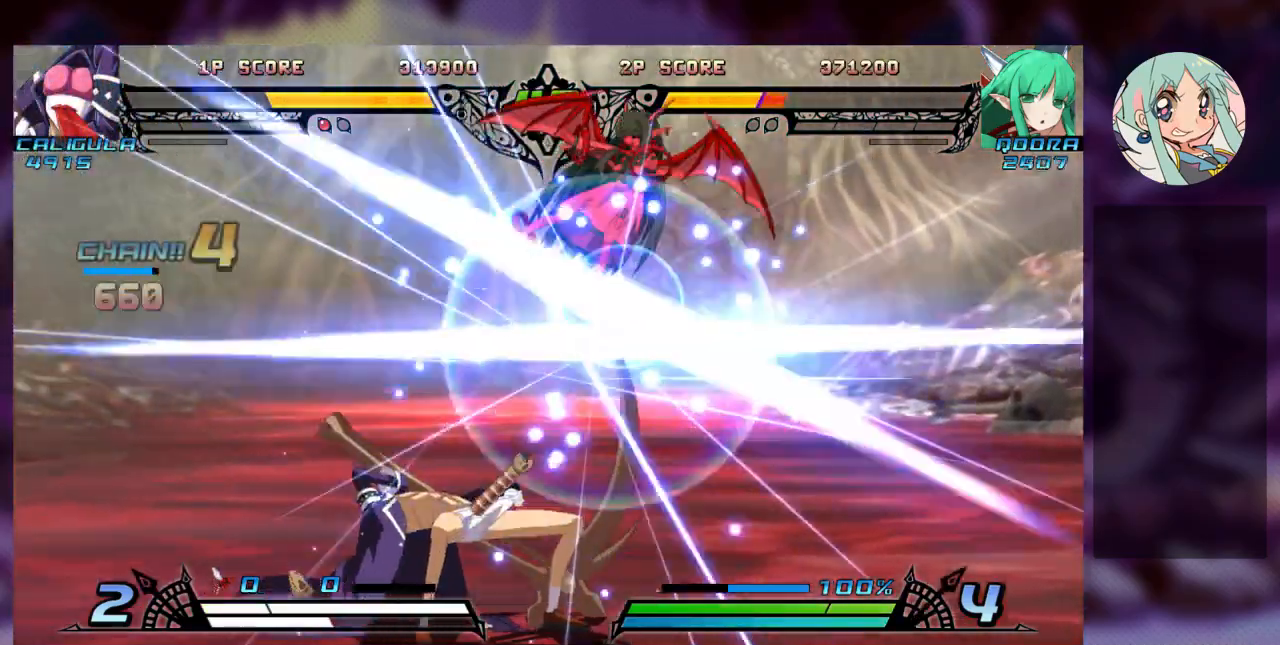
{"dt_ms": 500, "buttons": ["SQUARE", "TRIANGLE"], "left_stick": "right", "events": [[33, "TRIANGLE", "down"], [67, "SQUARE", "down"], [133, "TRIANGLE", "up"], [167, "SQUARE", "up"], [267, "SQUARE", "down"], [267, "TRIANGLE", "down"], [267, "left_stick", "center"], [367, "TRIANGLE", "up"], [367, "left_stick", "right"], [500, "TRIANGLE", "down"]]}
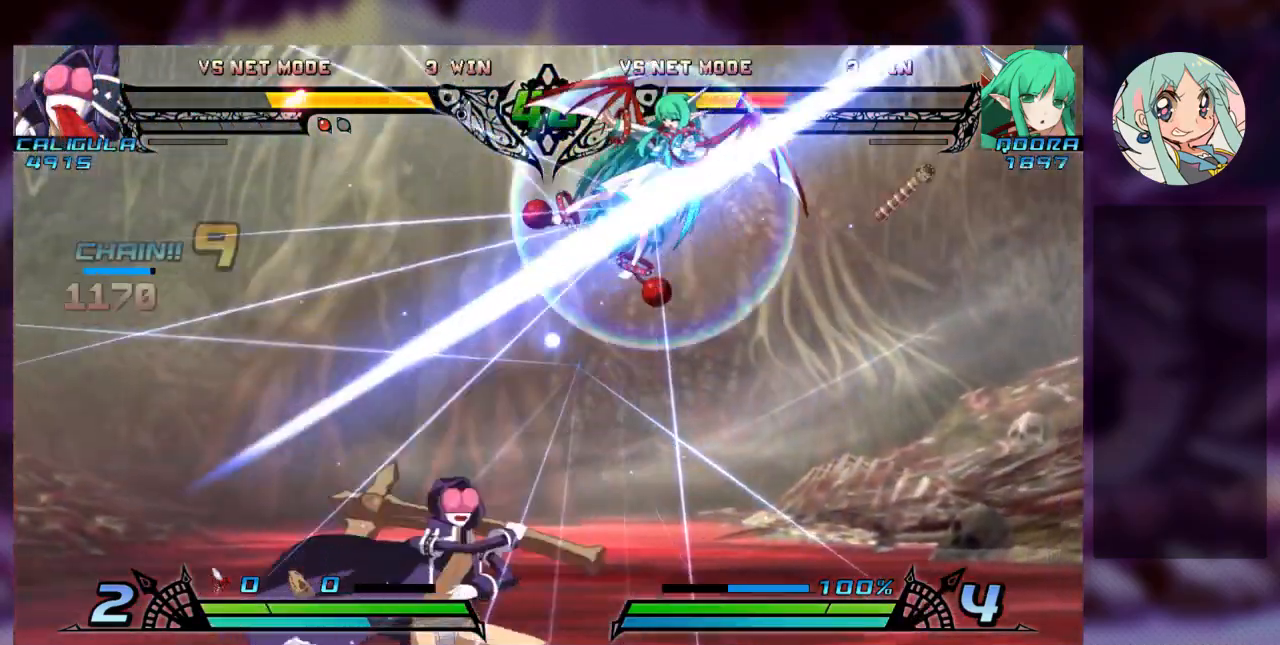
{"dt_ms": 500, "buttons": ["SQUARE"], "left_stick": "right", "events": [[67, "SQUARE", "up"], [167, "SQUARE", "down"], [233, "TRIANGLE", "up"], [300, "SQUARE", "up"], [367, "TRIANGLE", "down"], [400, "SQUARE", "down"], [500, "TRIANGLE", "up"]]}
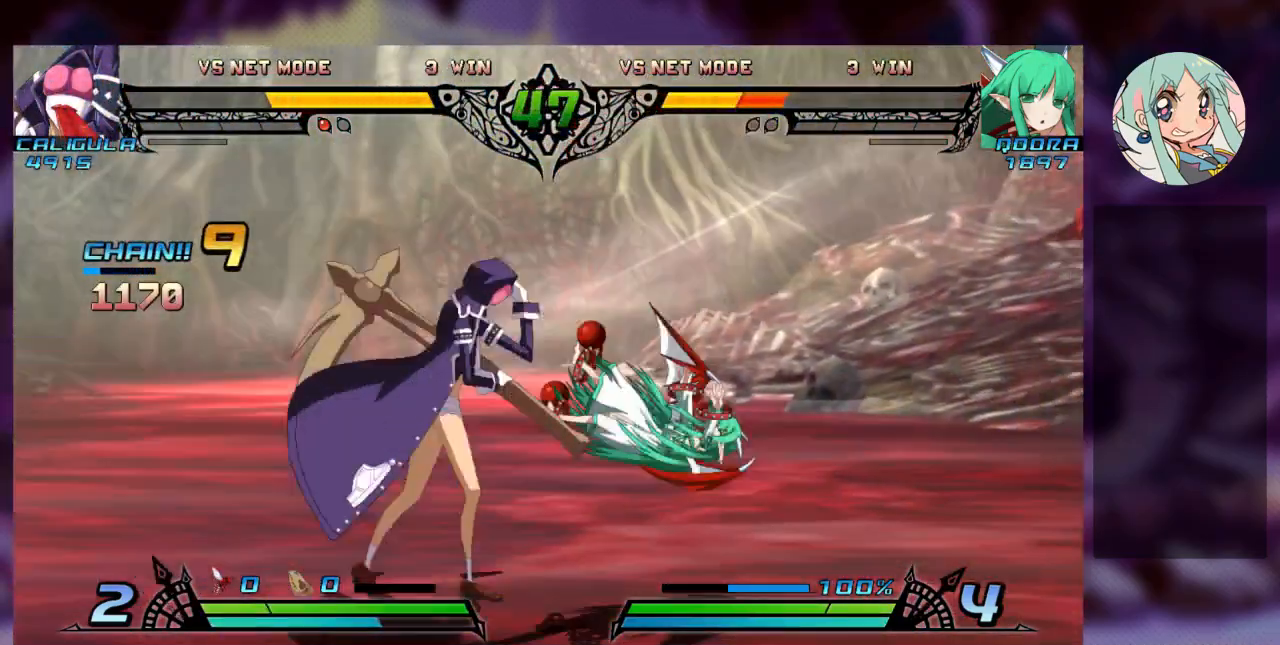
{"dt_ms": 500, "buttons": [], "left_stick": "right", "events": [[33, "SQUARE", "up"], [133, "SQUARE", "down"], [133, "TRIANGLE", "down"], [200, "TRIANGLE", "up"], [267, "SQUARE", "up"], [333, "SQUARE", "down"], [367, "TRIANGLE", "down"], [500, "SQUARE", "up"], [500, "TRIANGLE", "up"]]}
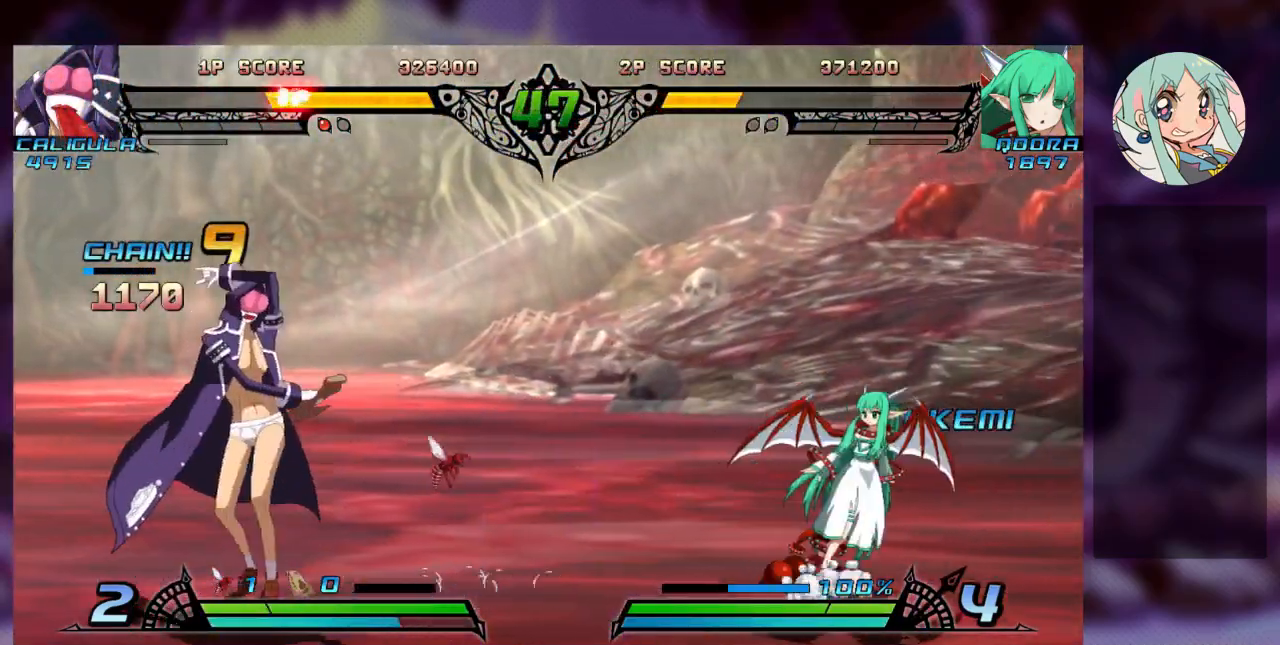
{"dt_ms": 500, "buttons": [], "left_stick": "center", "events": [[233, "left_stick", "center"]]}
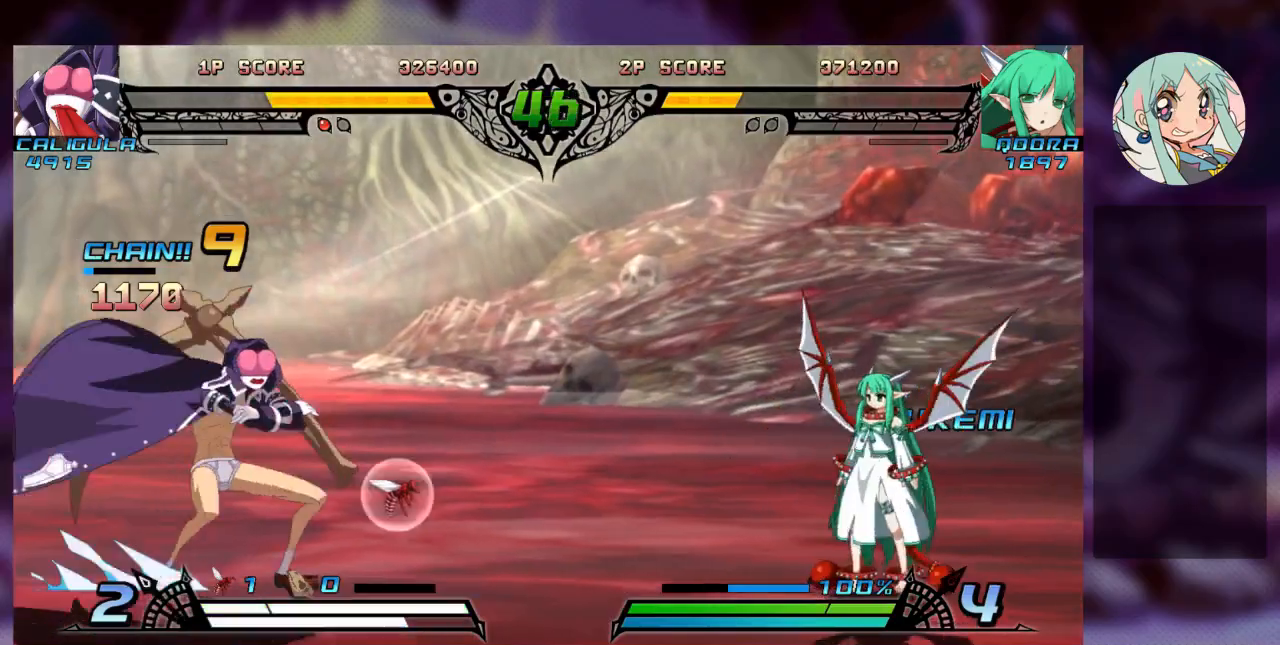
{"dt_ms": 500, "buttons": [], "left_stick": "left", "events": [[33, "left_stick", "left"], [100, "left_stick", "up-left"], [267, "left_stick", "center"], [367, "left_stick", "left"], [433, "left_stick", "center"], [500, "left_stick", "left"]]}
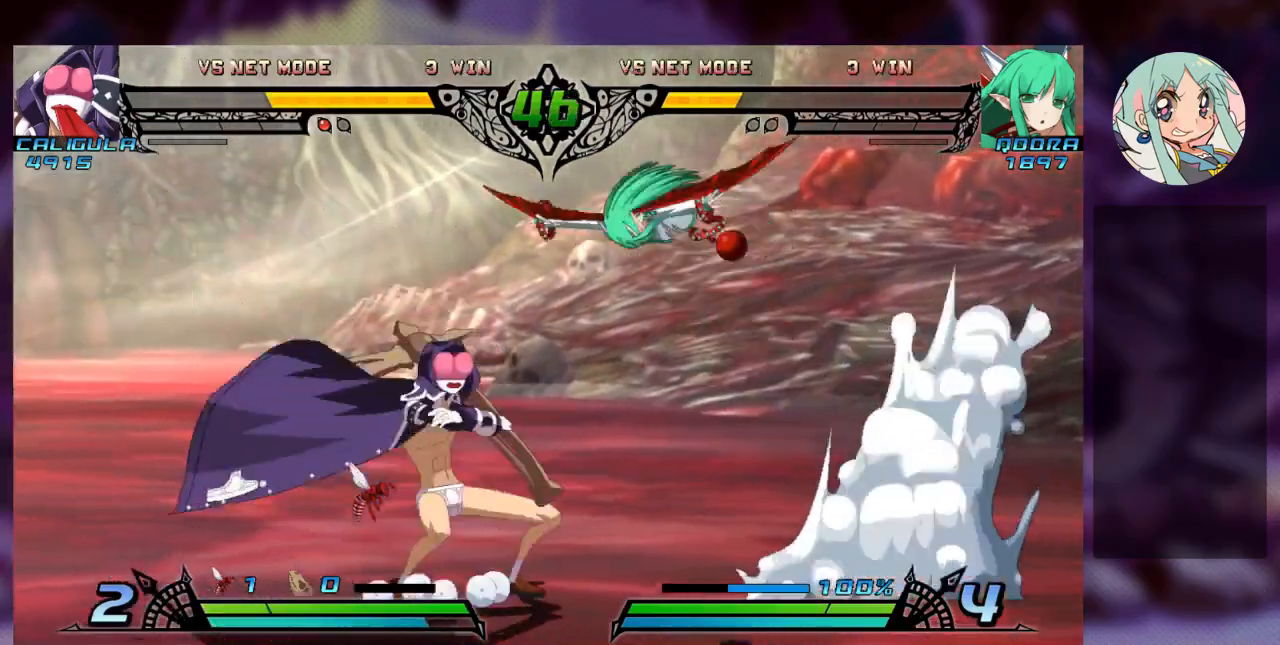
{"dt_ms": 500, "buttons": [], "left_stick": "center"}
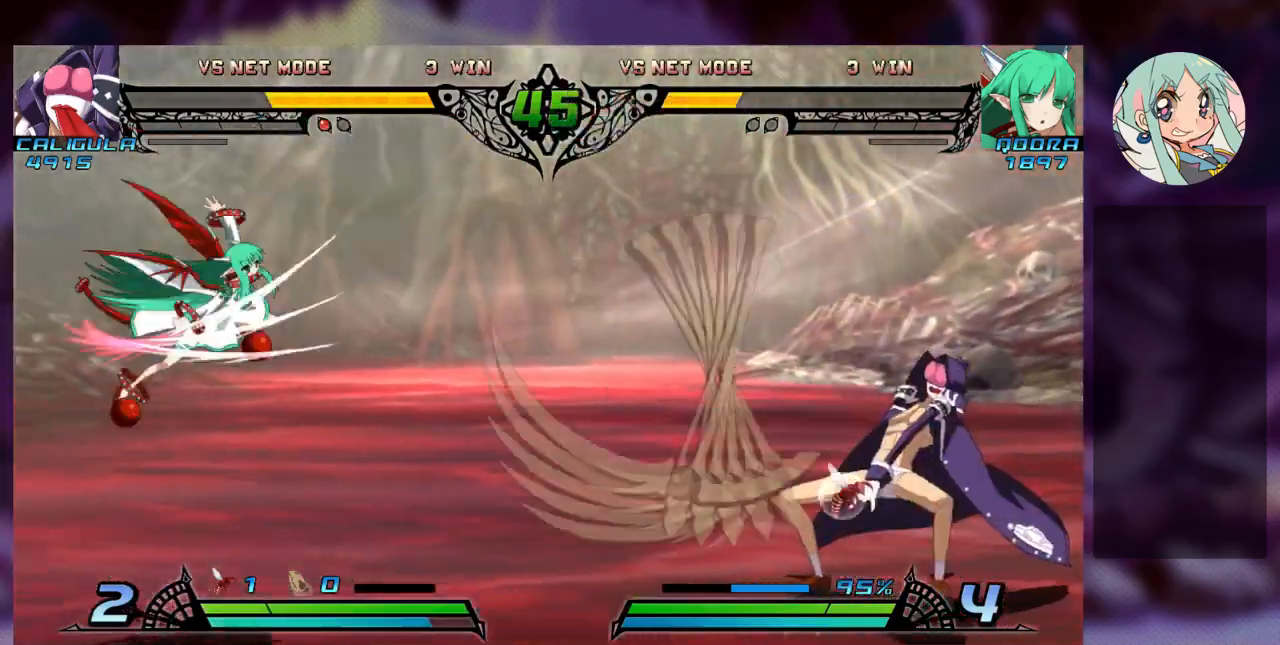
{"dt_ms": 500, "buttons": [], "left_stick": "right", "events": [[100, "left_stick", "left"], [167, "left_stick", "up-left"], [367, "left_stick", "right"], [433, "left_stick", "center"], [500, "left_stick", "right"]]}
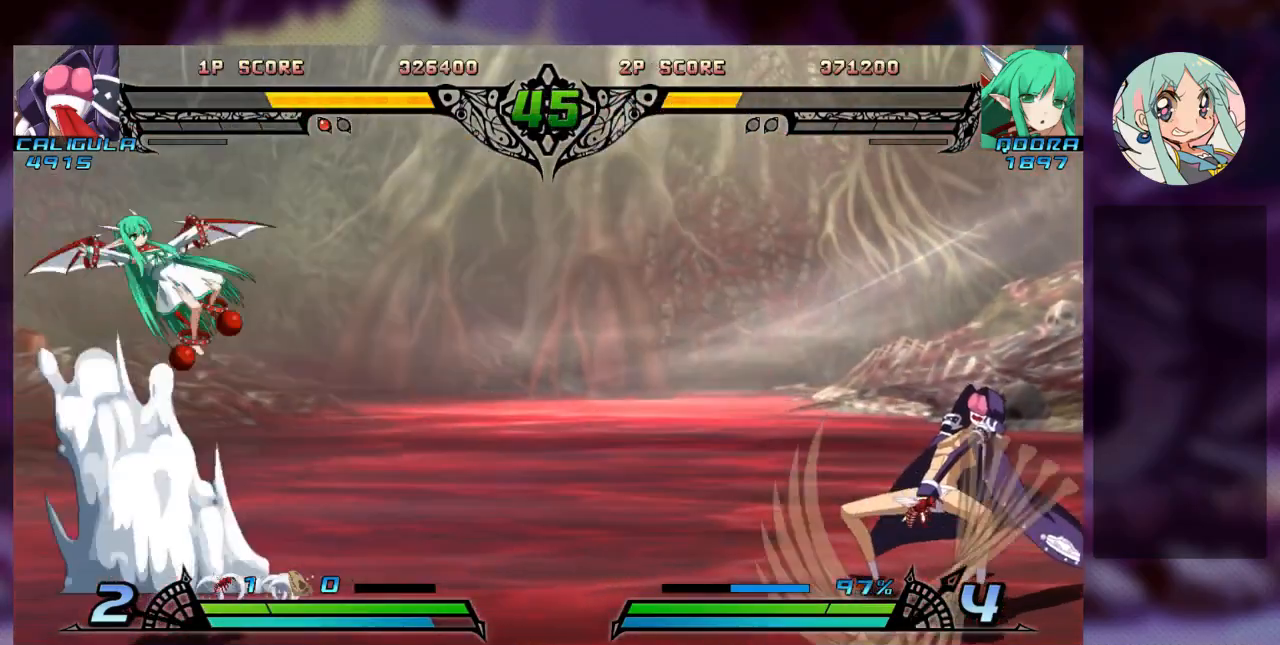
{"dt_ms": 500, "buttons": [], "left_stick": "center", "events": [[133, "left_stick", "center"], [300, "R2", "down"], [400, "R2", "up"]]}
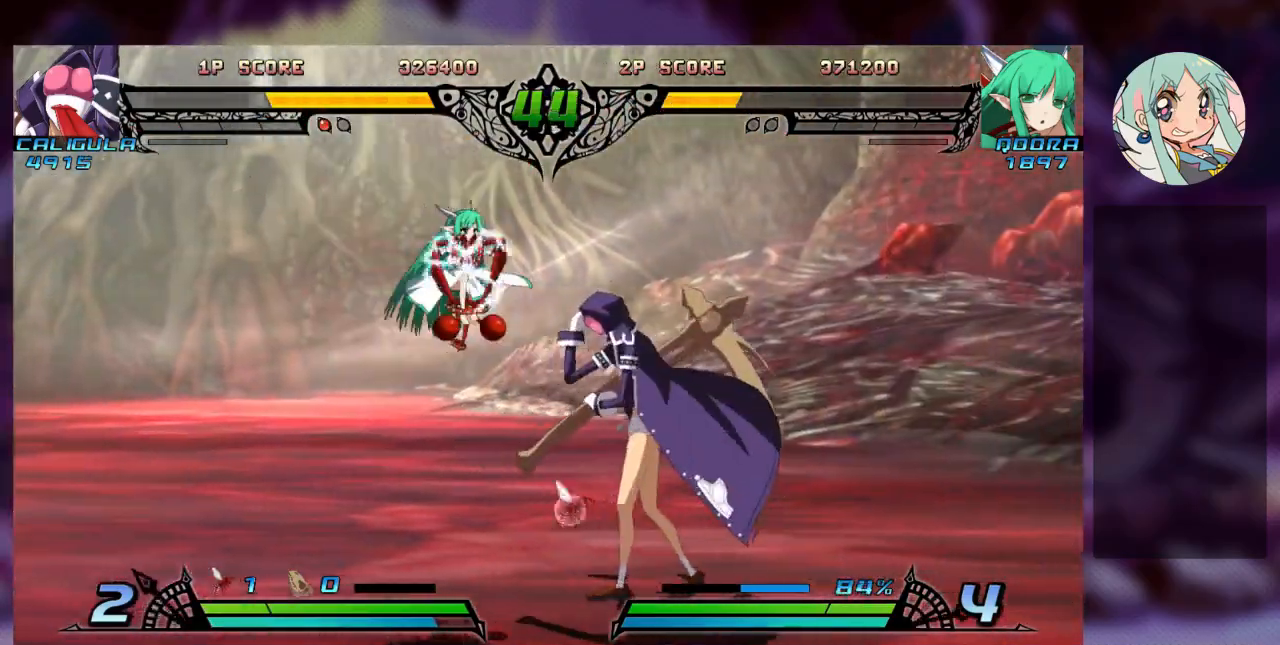
{"dt_ms": 500, "buttons": ["SQUARE"], "left_stick": "down-left"}
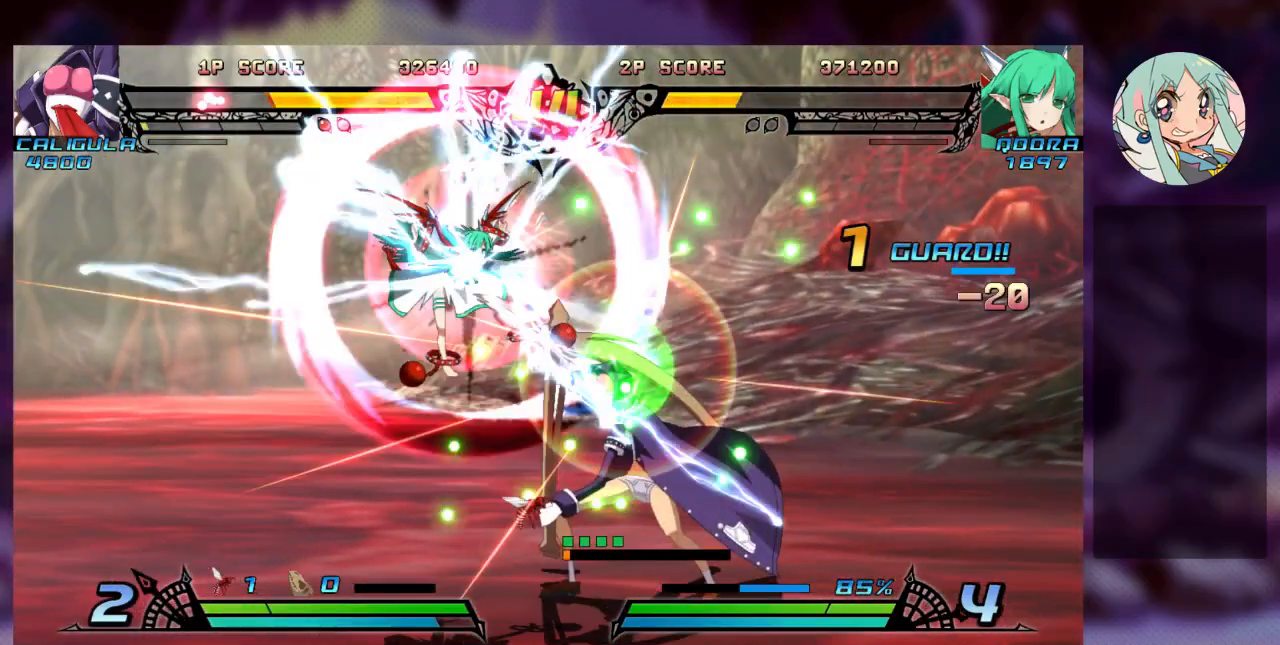
{"dt_ms": 500, "buttons": ["SQUARE"], "left_stick": "down-left", "events": [[33, "SQUARE", "up"], [133, "SQUARE", "down"], [233, "SQUARE", "up"], [300, "SQUARE", "down"], [400, "SQUARE", "up"], [500, "SQUARE", "down"]]}
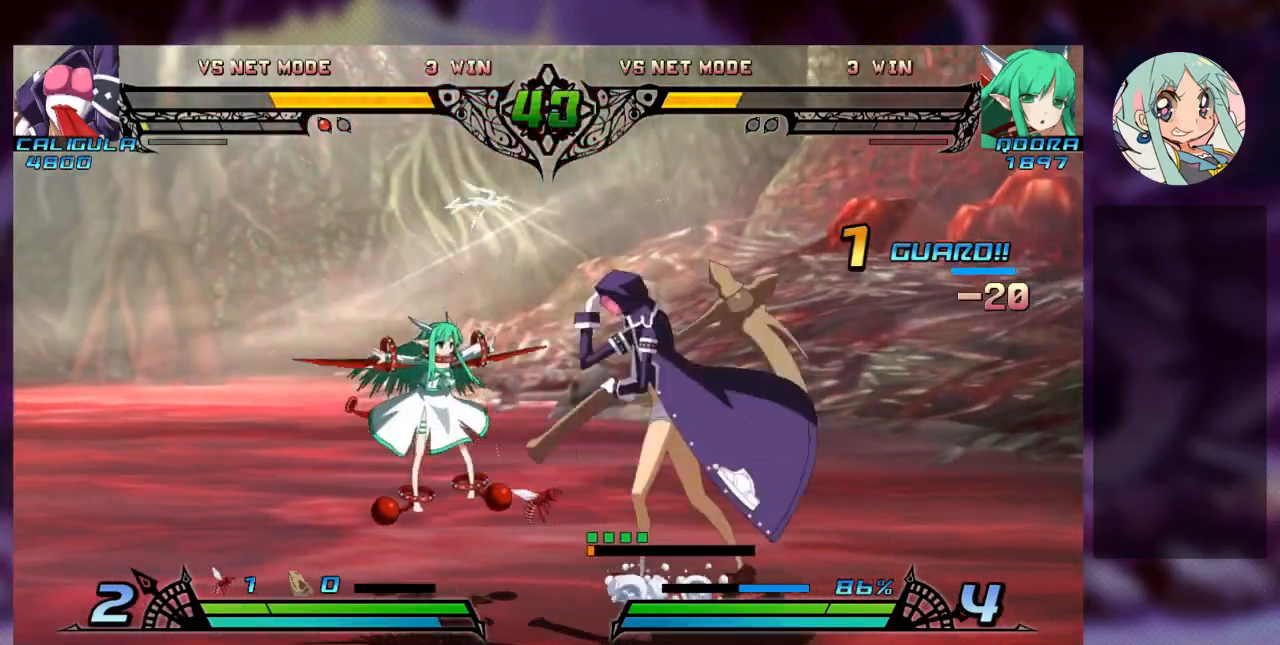
{"dt_ms": 1000, "buttons": [], "left_stick": "left"}